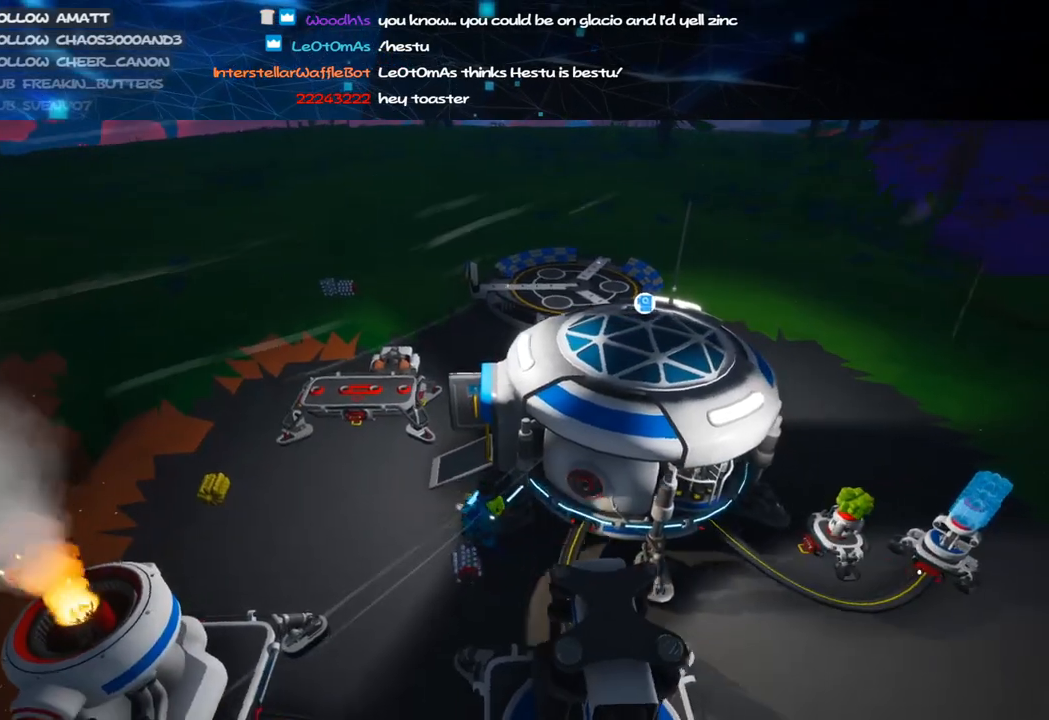
Gameplay with keyboard and mouse; each line is a JSON object with the keys and mouse buttons held at the frame after it. "events" lists presses ("down") and releases ("up") of "a", "alt", "b", "c", "ctrl", "d", "e", "f", "g", "q", "r", "s", "shift", "space", "t", "tab", "v", "w", "x", "z", "mouse_left", "mouse_wheel", "mouse_right", "mouse_mb4" and "mouse_mb5" between this image and that frame as [ms after this image, input, new state], when the widget could be followed in between. "mouse_left", "mouse_wheel", "mouse_right", "mouse_mb4", "mouse_mb5" = the "left", "wheel", "right", "mb4", "mb5" buttons of the "mouse" list. No other keys are recorded. "wheel" means that the mouse wheel is clicked or scrolled. Mouse movement is not recorded.
{"keys": [], "mouse": [], "events": [[20, "s", "up"], [60, "mouse_left", "down"], [160, "mouse_left", "up"]]}
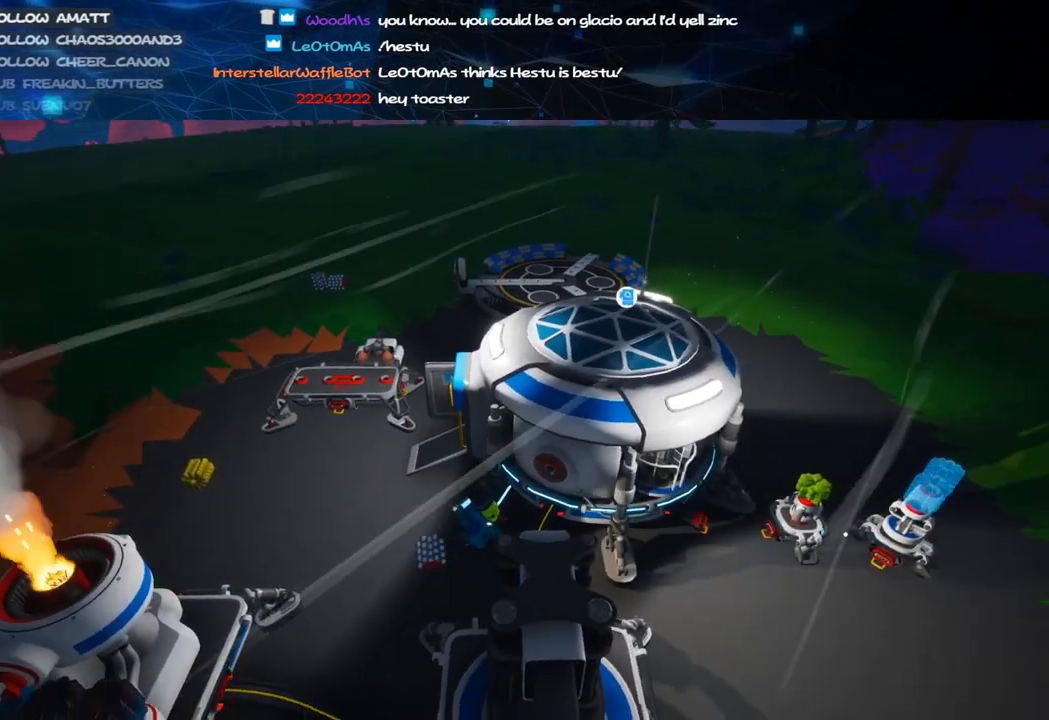
{"keys": [], "mouse": [], "events": [[60, "mouse_left", "down"], [140, "mouse_left", "up"], [320, "mouse_left", "down"], [420, "mouse_left", "up"]]}
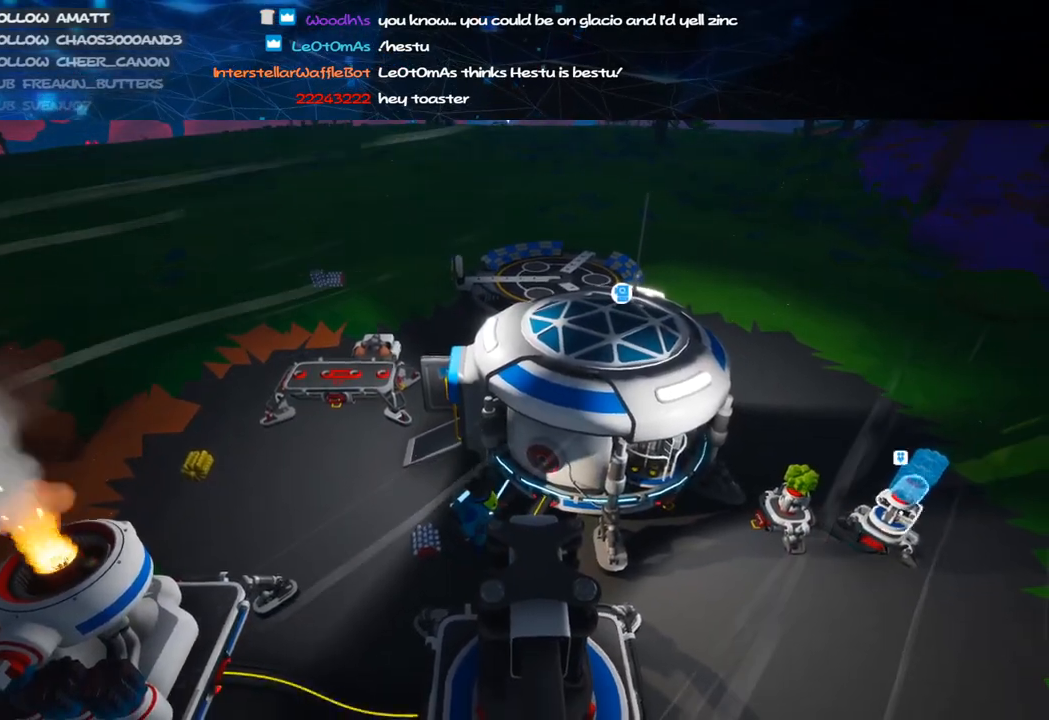
{"keys": ["f"], "mouse": [], "events": [[80, "f", "down"], [160, "f", "up"], [420, "f", "down"]]}
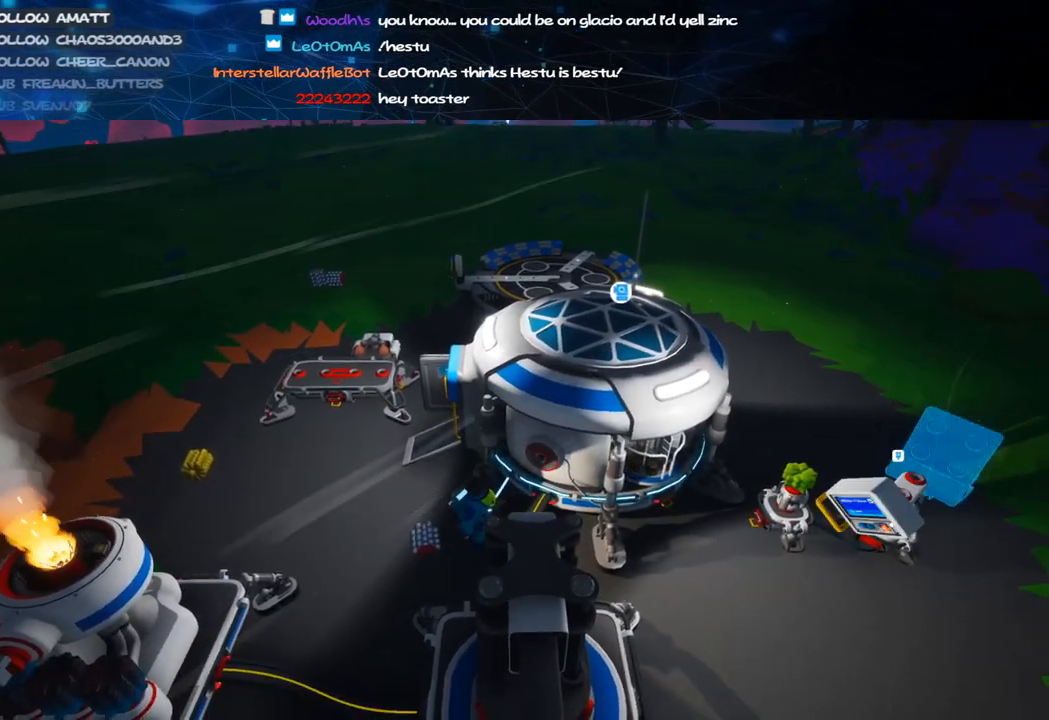
{"keys": [], "mouse": [], "events": [[20, "f", "up"], [380, "mouse_left", "down"], [440, "mouse_left", "up"]]}
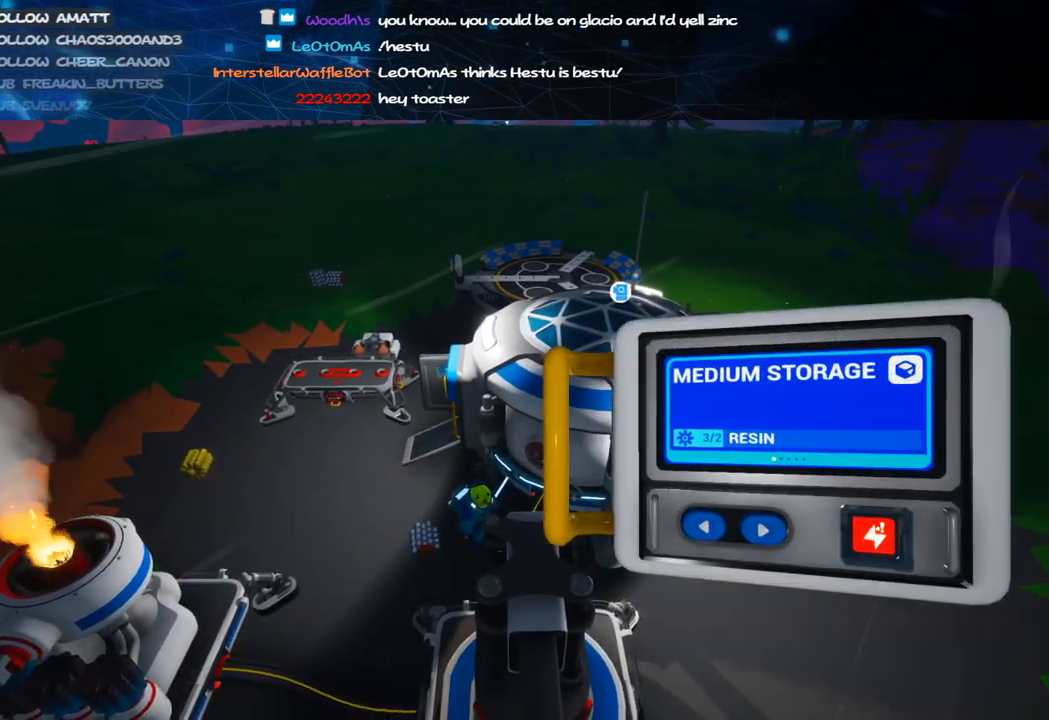
{"keys": [], "mouse": [], "events": []}
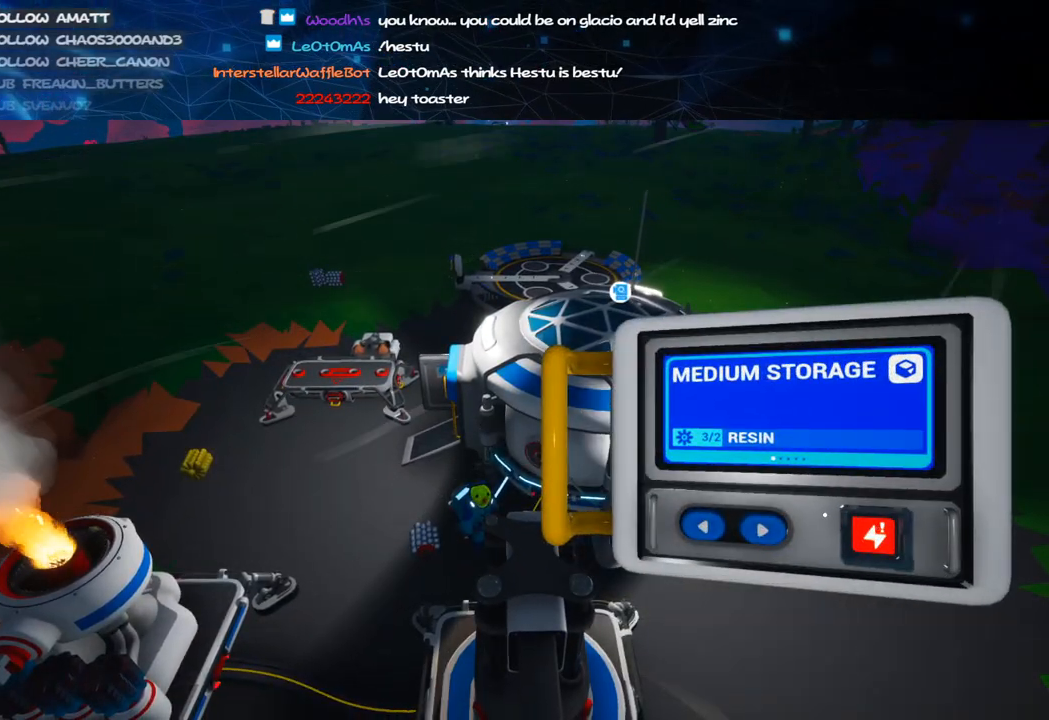
{"keys": [], "mouse": [], "events": [[320, "f", "down"], [460, "f", "up"]]}
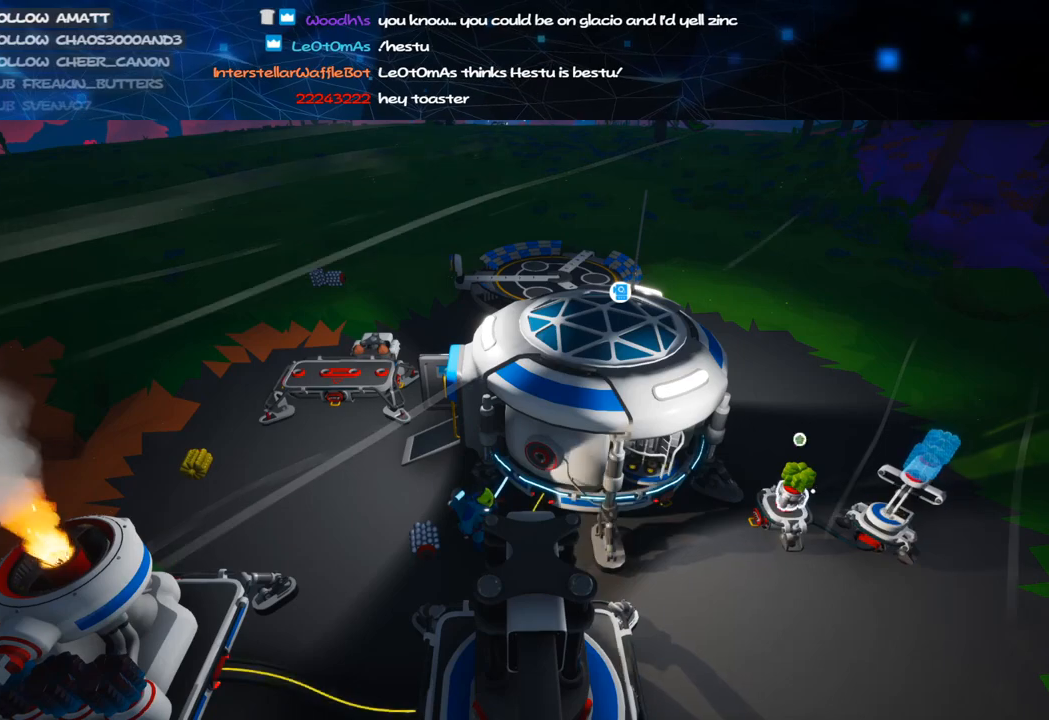
{"keys": [], "mouse": [], "events": [[140, "f", "down"], [220, "f", "up"], [380, "f", "down"], [460, "f", "up"]]}
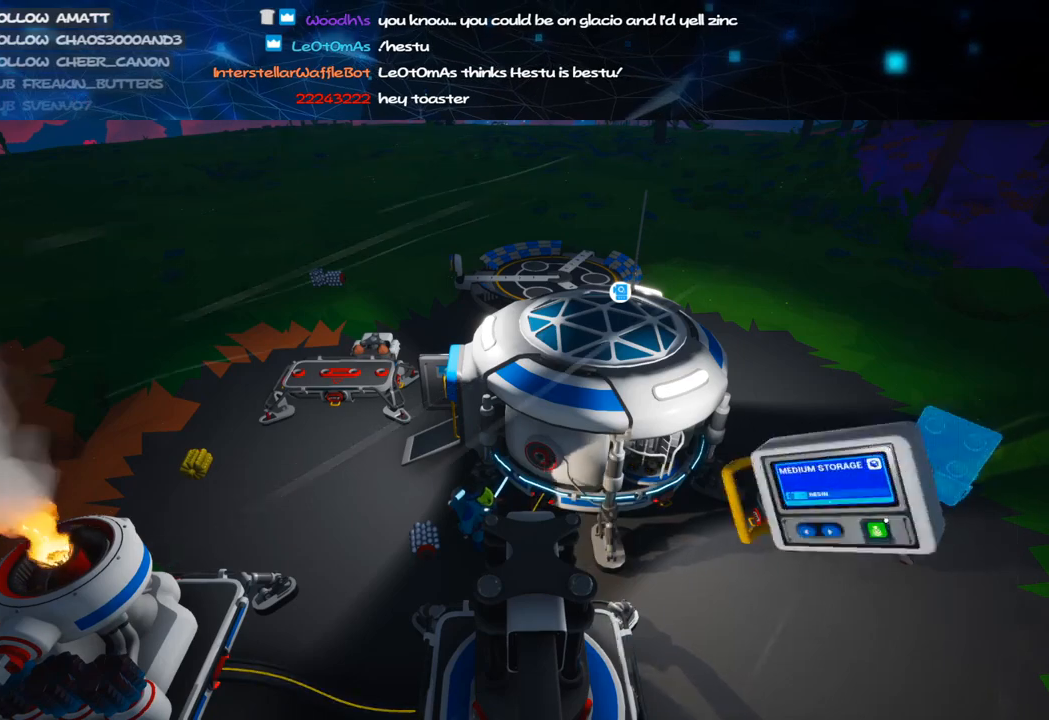
{"keys": [], "mouse": ["left"], "events": [[260, "mouse_left", "down"], [360, "mouse_left", "up"], [420, "mouse_left", "down"]]}
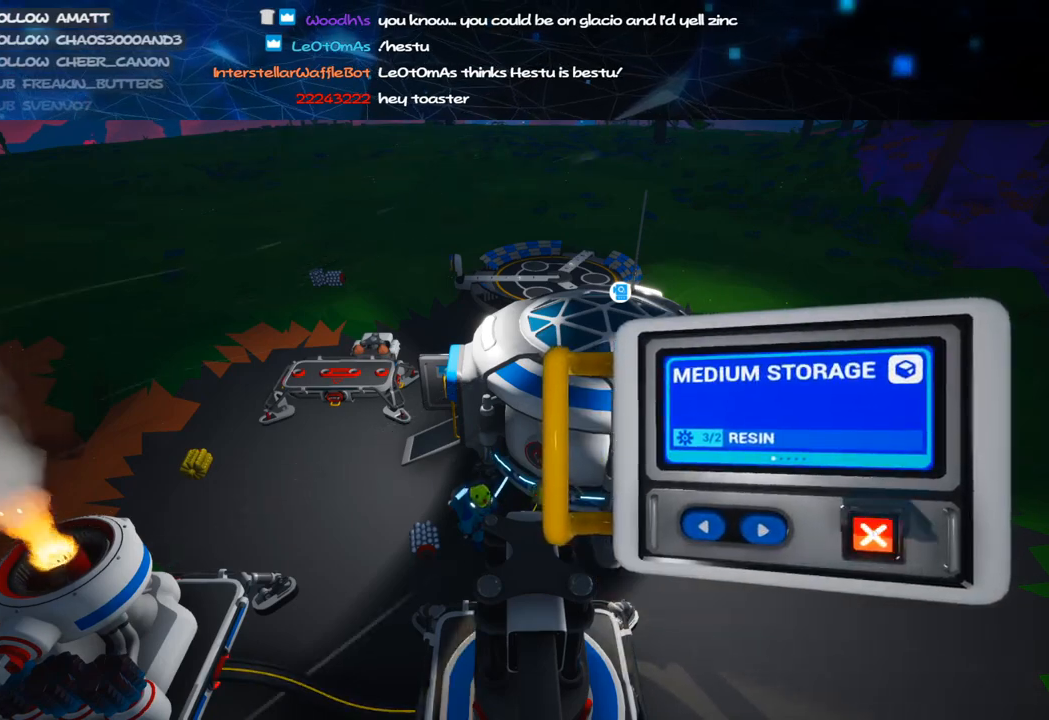
{"keys": [], "mouse": [], "events": [[20, "mouse_left", "up"], [320, "a", "down"], [400, "a", "up"]]}
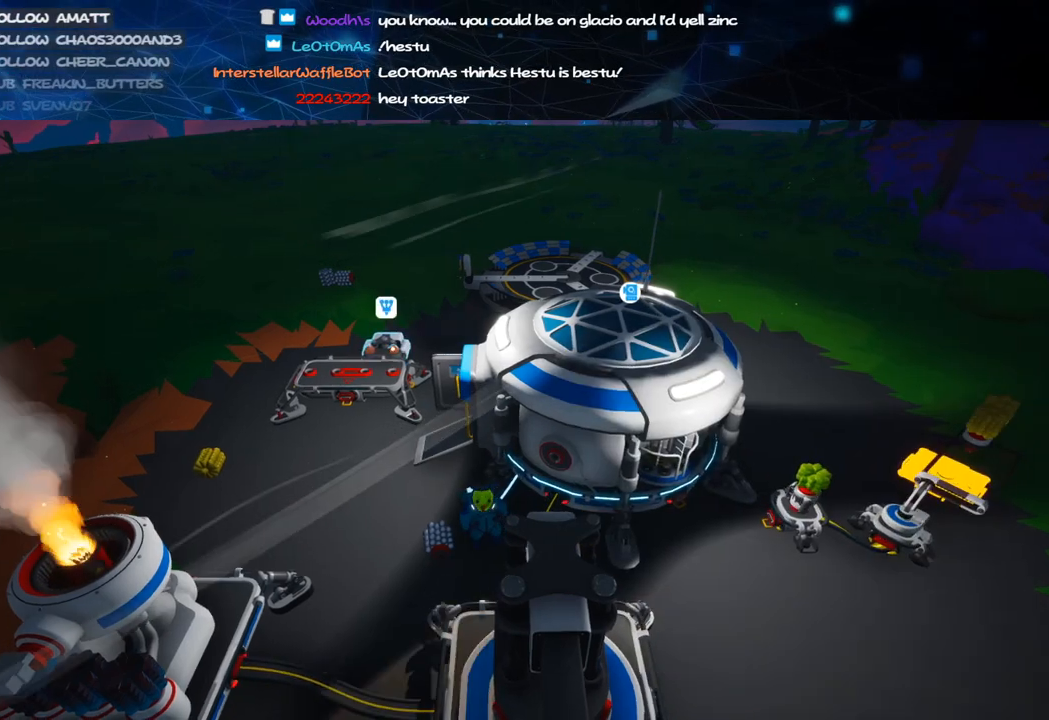
{"keys": ["d"], "mouse": [], "events": [[180, "mouse_left", "down"], [220, "d", "down"], [220, "s", "down"], [260, "mouse_right", "down"], [300, "mouse_left", "up"], [380, "s", "up"], [420, "mouse_right", "up"]]}
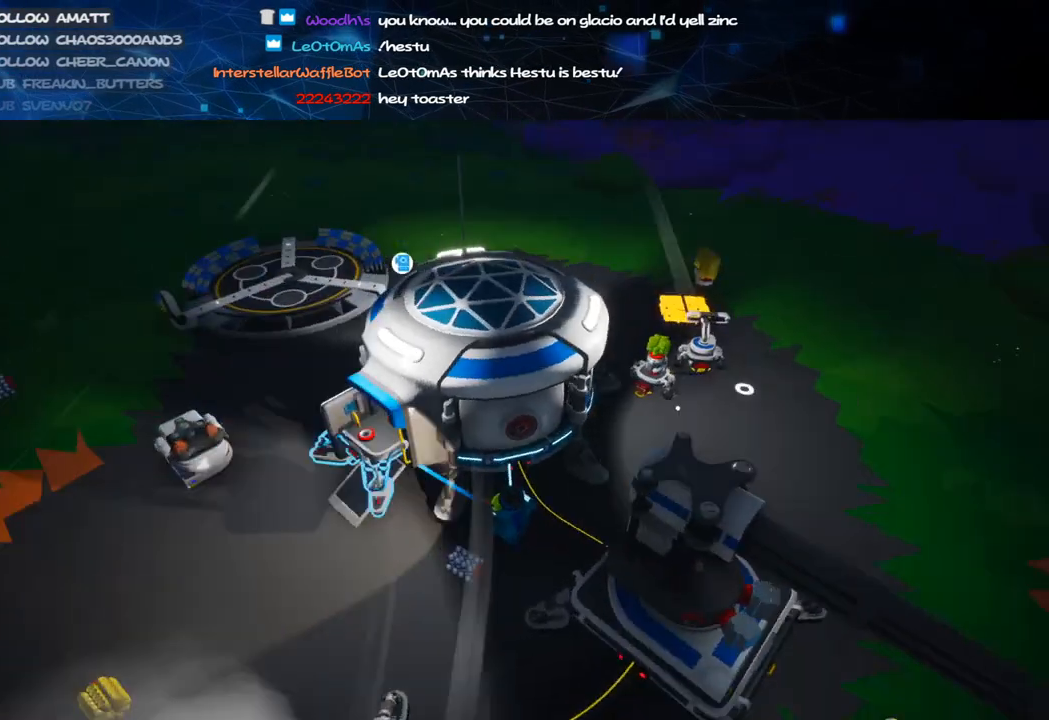
{"keys": ["shift", "w"], "mouse": ["left", "right"], "events": [[40, "w", "down"], [320, "d", "up"], [400, "mouse_left", "down"], [460, "mouse_right", "down"], [460, "shift", "down"]]}
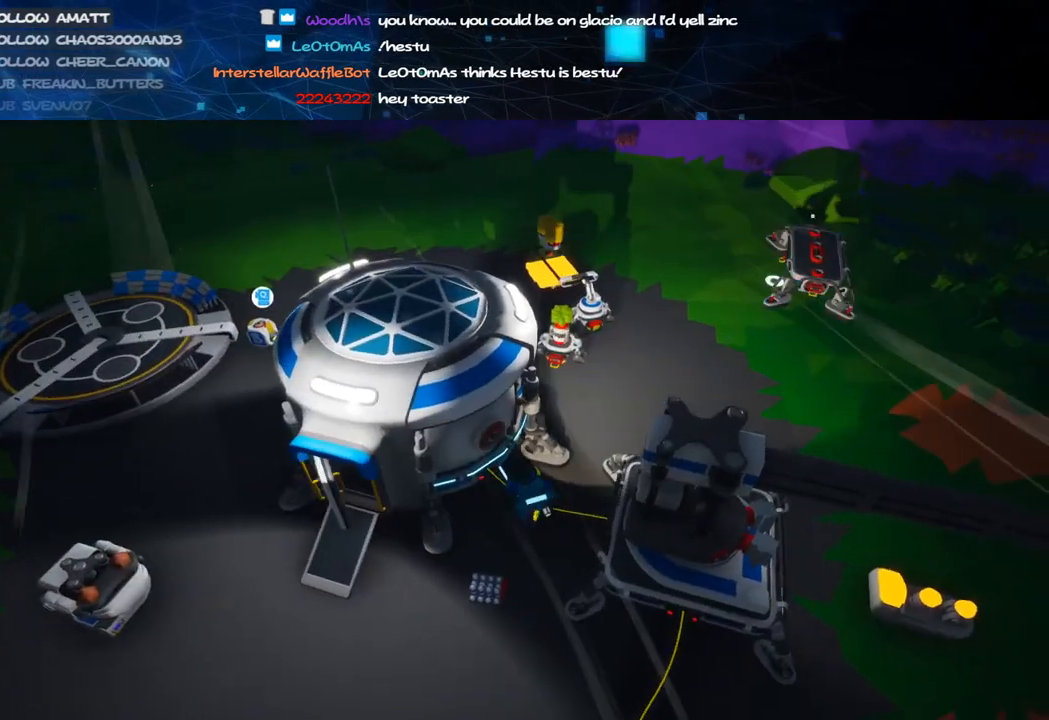
{"keys": ["w"], "mouse": ["right"], "events": [[40, "d", "down"], [40, "mouse_left", "up"], [120, "shift", "up"], [120, "space", "down"], [260, "d", "up"], [260, "space", "up"]]}
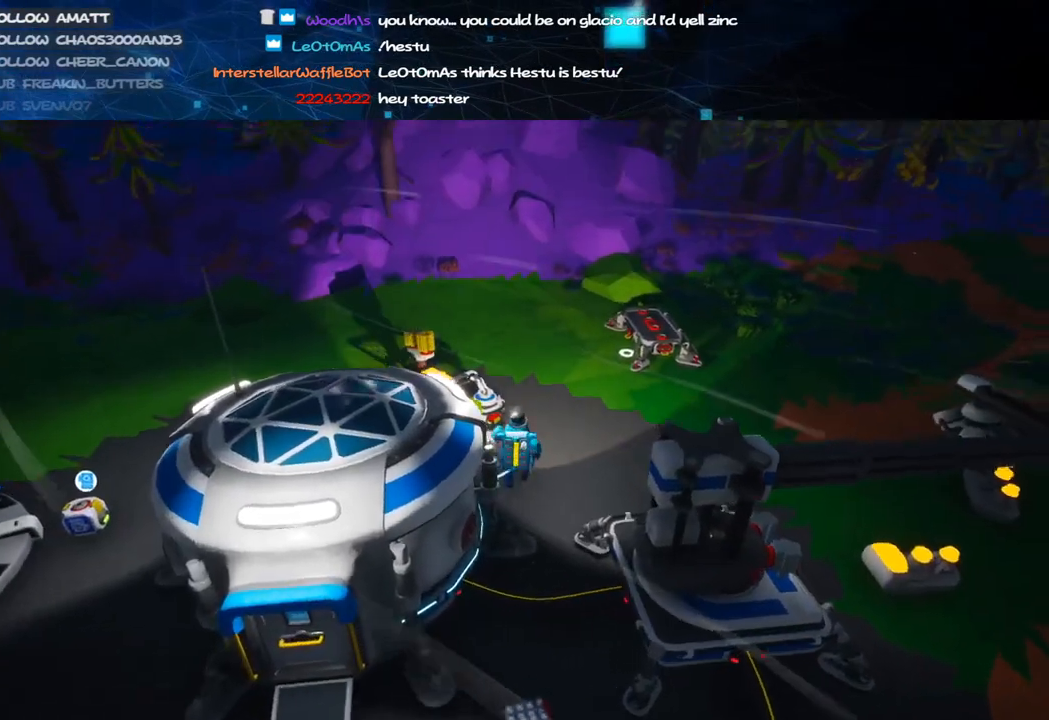
{"keys": ["e", "w"], "mouse": ["right"], "events": [[20, "d", "down"], [220, "d", "up"], [300, "q", "down"], [420, "e", "down"], [420, "q", "up"]]}
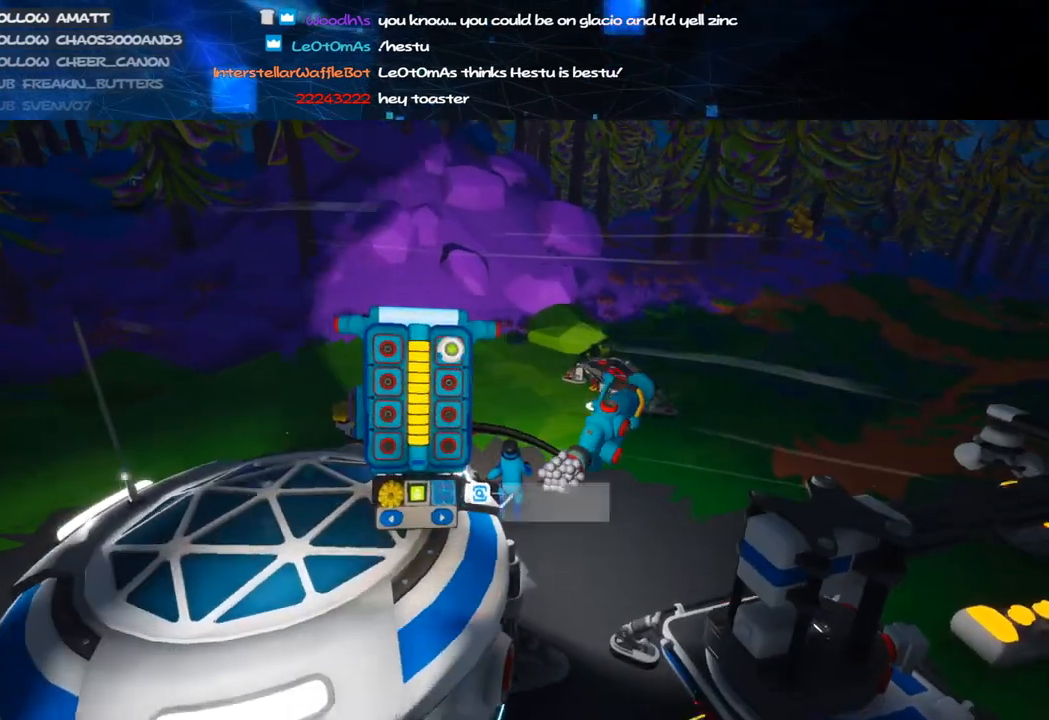
{"keys": ["q", "w"], "mouse": ["right"], "events": [[80, "e", "up"], [440, "q", "down"]]}
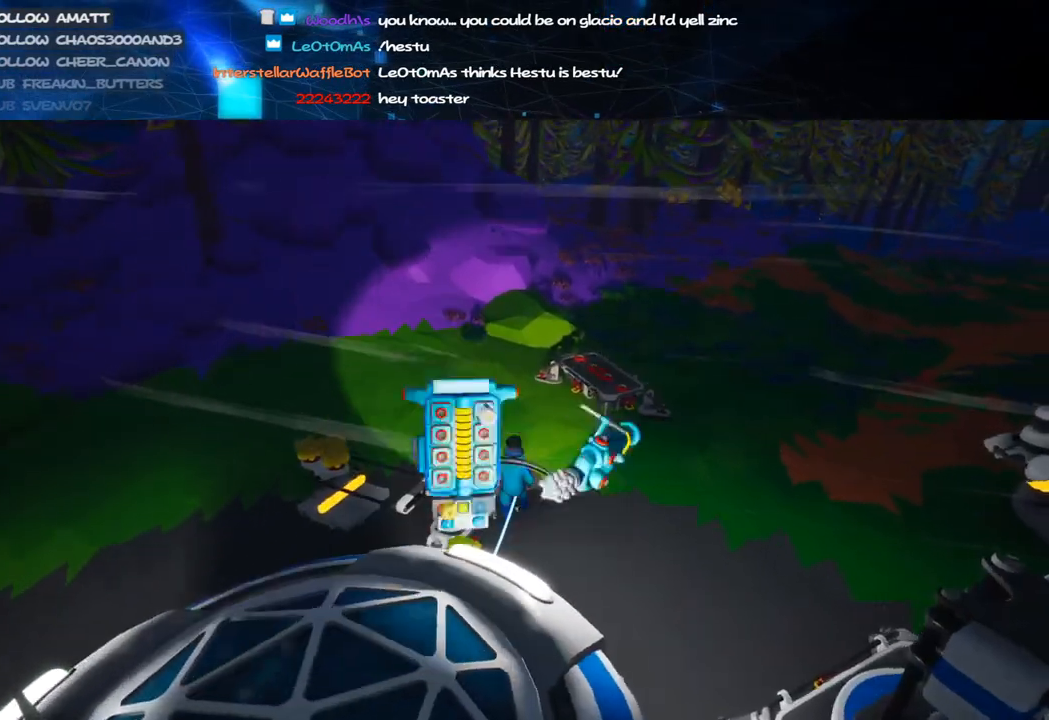
{"keys": ["w"], "mouse": ["right"], "events": [[20, "q", "up"], [120, "shift", "down"], [320, "shift", "up"]]}
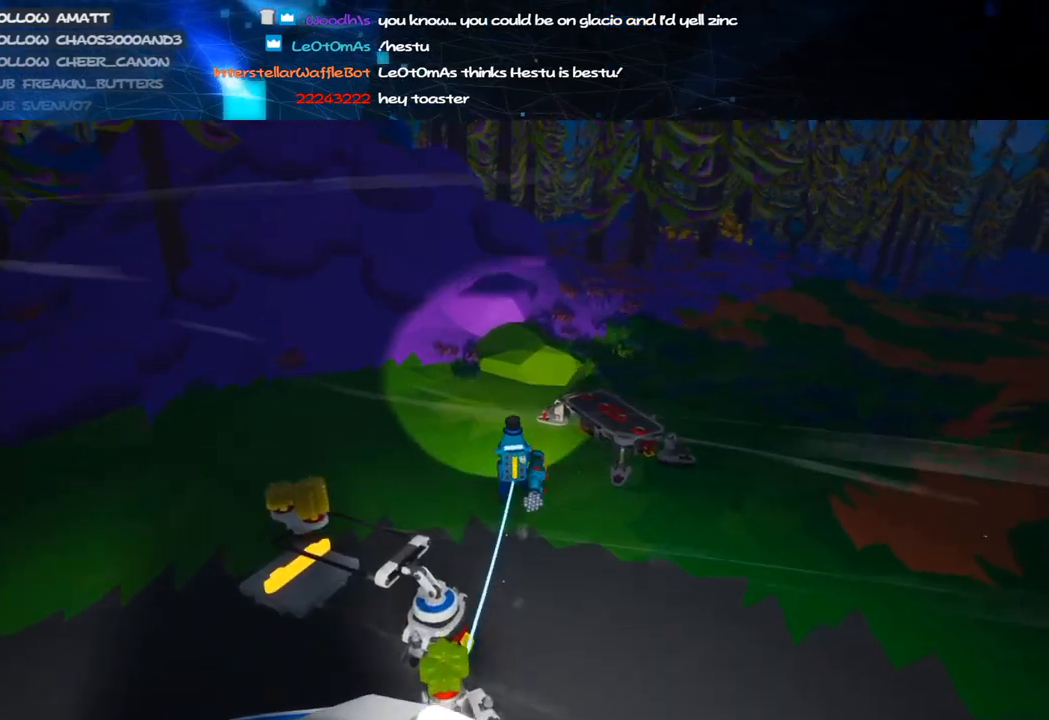
{"keys": ["d", "w"], "mouse": ["right"], "events": [[160, "d", "down"], [220, "space", "down"], [320, "mouse_wheel", "down"], [420, "mouse_wheel", "up"], [480, "space", "up"]]}
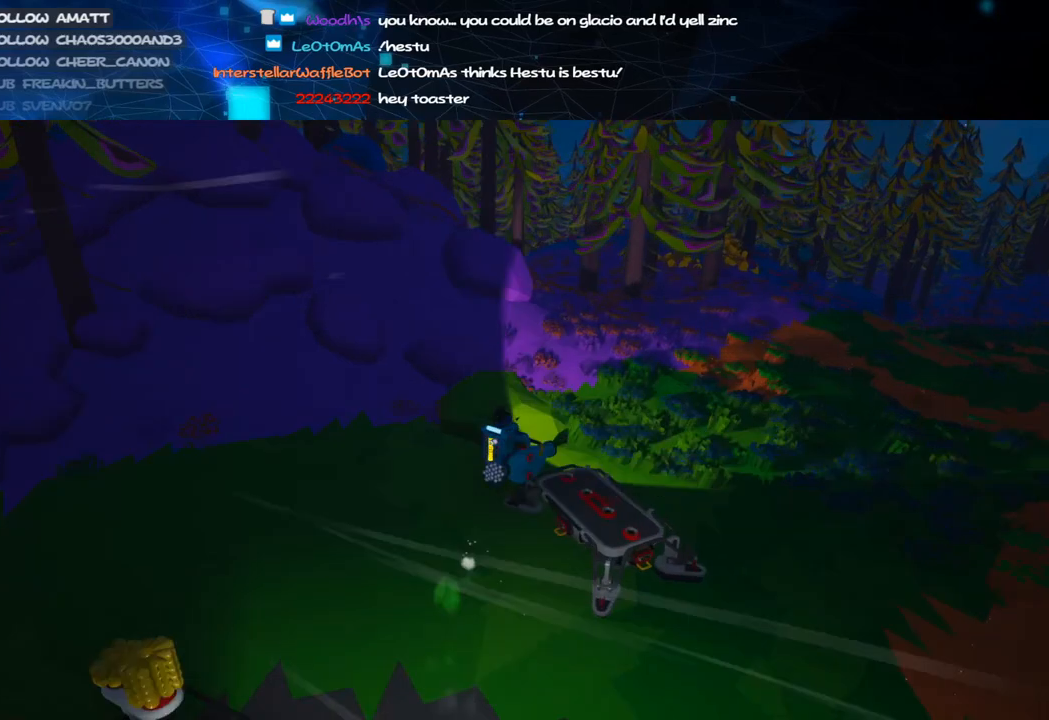
{"keys": ["d", "w"], "mouse": ["right"], "events": []}
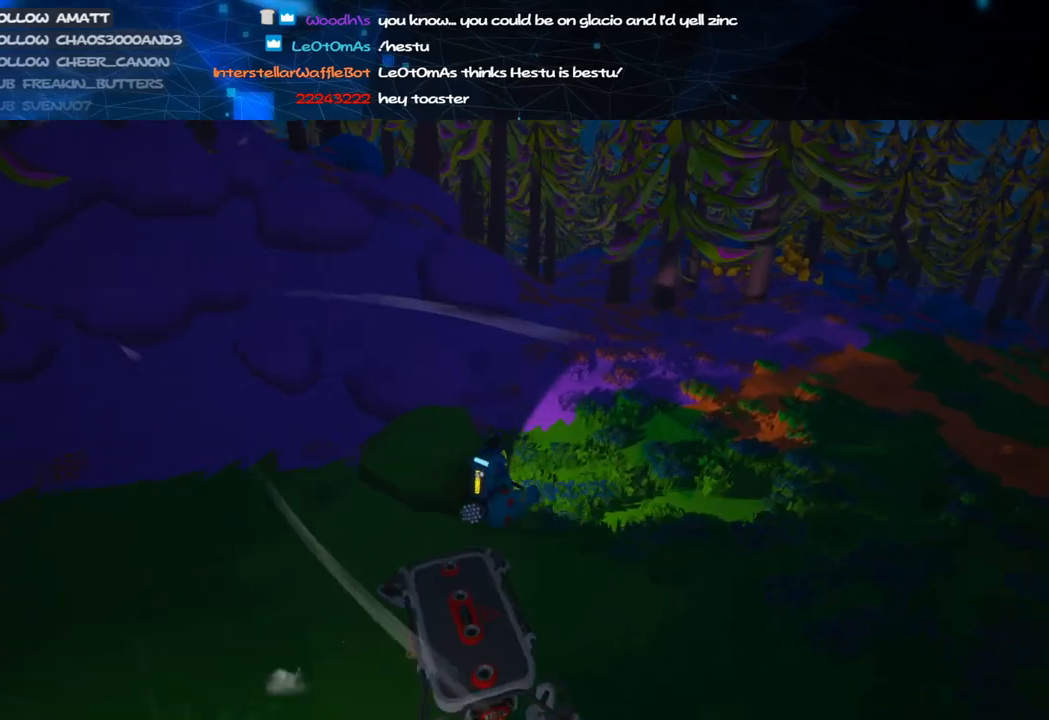
{"keys": ["d", "w"], "mouse": ["right"], "events": []}
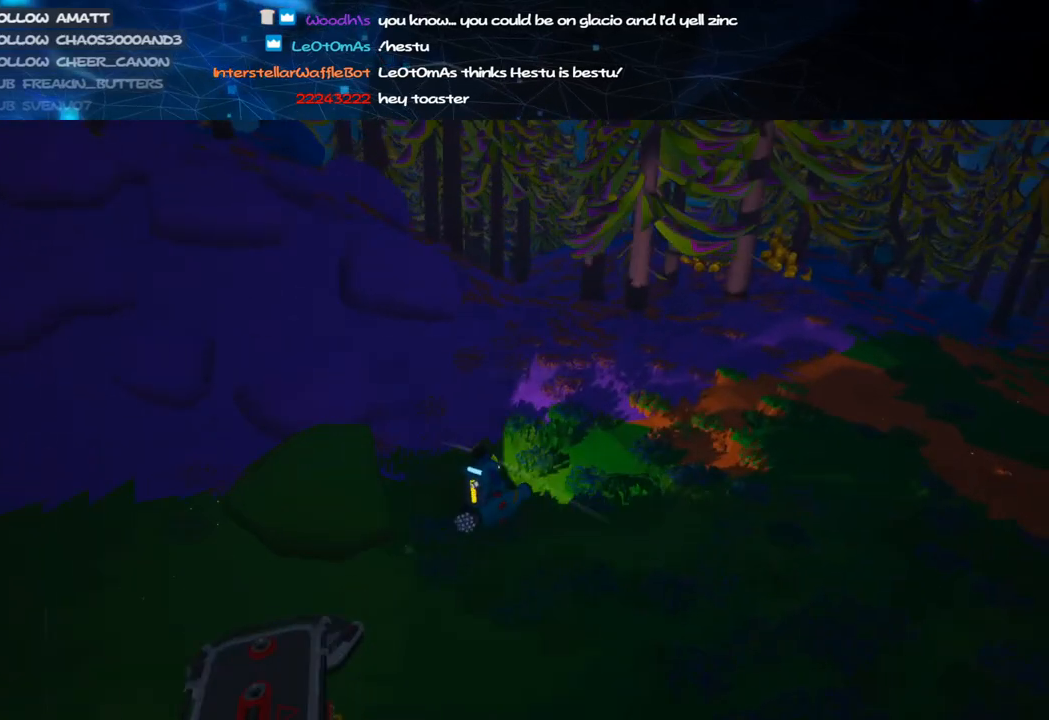
{"keys": ["d", "w"], "mouse": ["right"], "events": []}
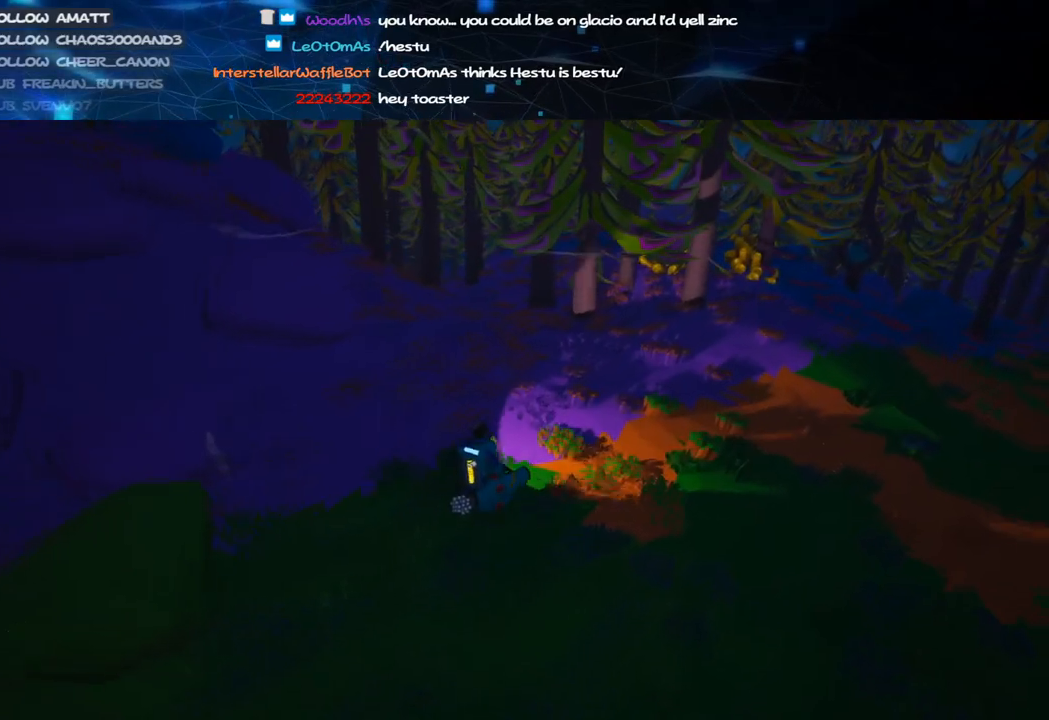
{"keys": ["d", "w"], "mouse": ["right"], "events": []}
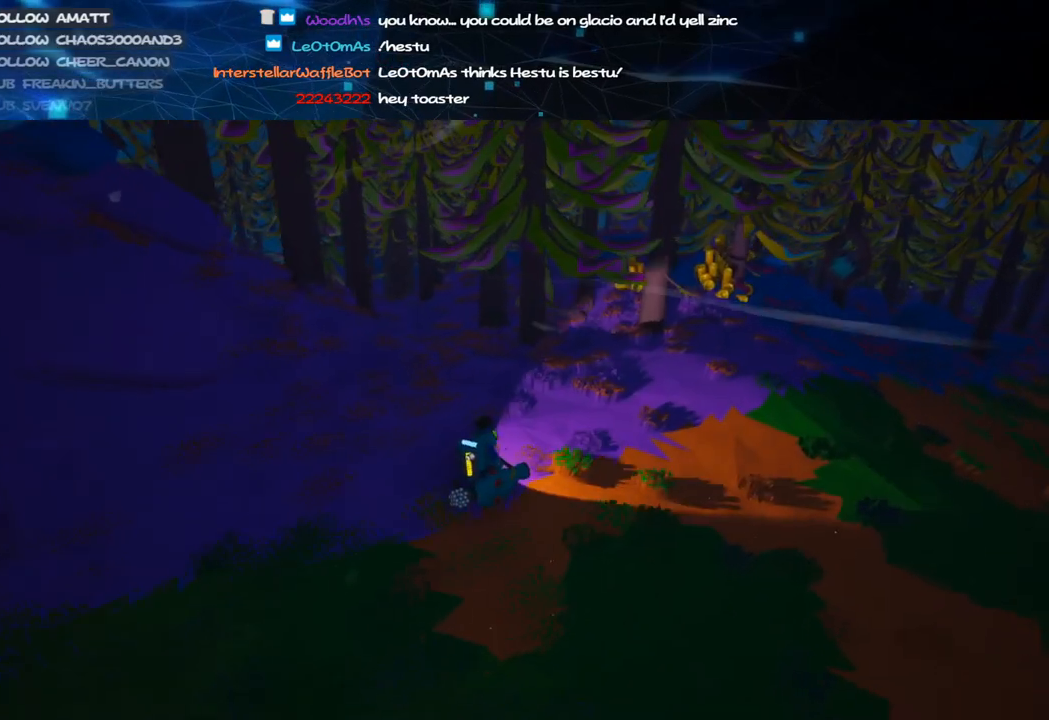
{"keys": ["d", "w"], "mouse": ["right"], "events": []}
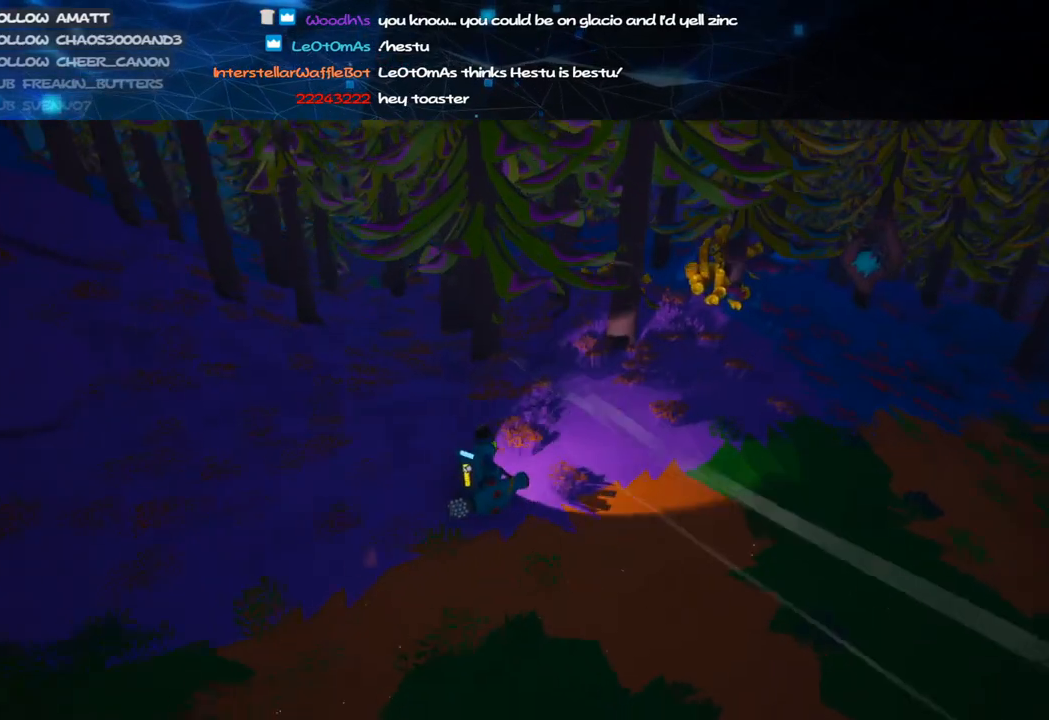
{"keys": ["d", "w"], "mouse": [], "events": [[400, "mouse_right", "up"]]}
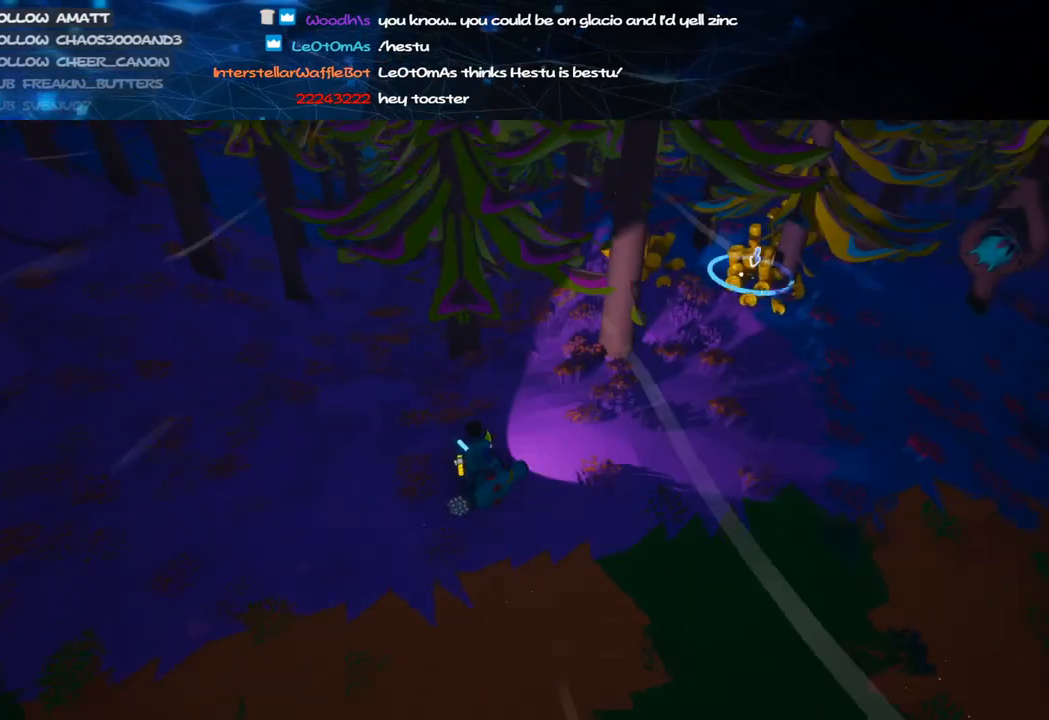
{"keys": ["d"], "mouse": ["left"], "events": [[40, "d", "up"], [120, "e", "down"], [200, "e", "up"], [240, "mouse_left", "down"], [260, "w", "up"], [320, "d", "down"]]}
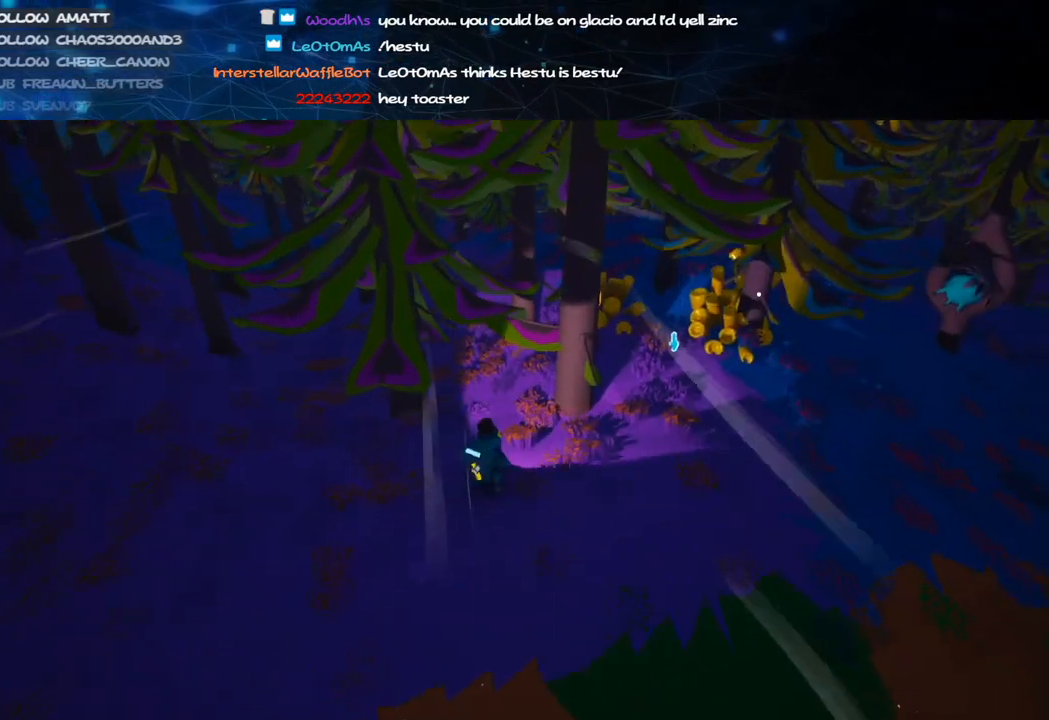
{"keys": ["d"], "mouse": ["left"], "events": [[20, "mouse_left", "up"], [80, "d", "up"], [140, "e", "down"], [160, "mouse_left", "down"], [240, "e", "up"], [360, "d", "down"]]}
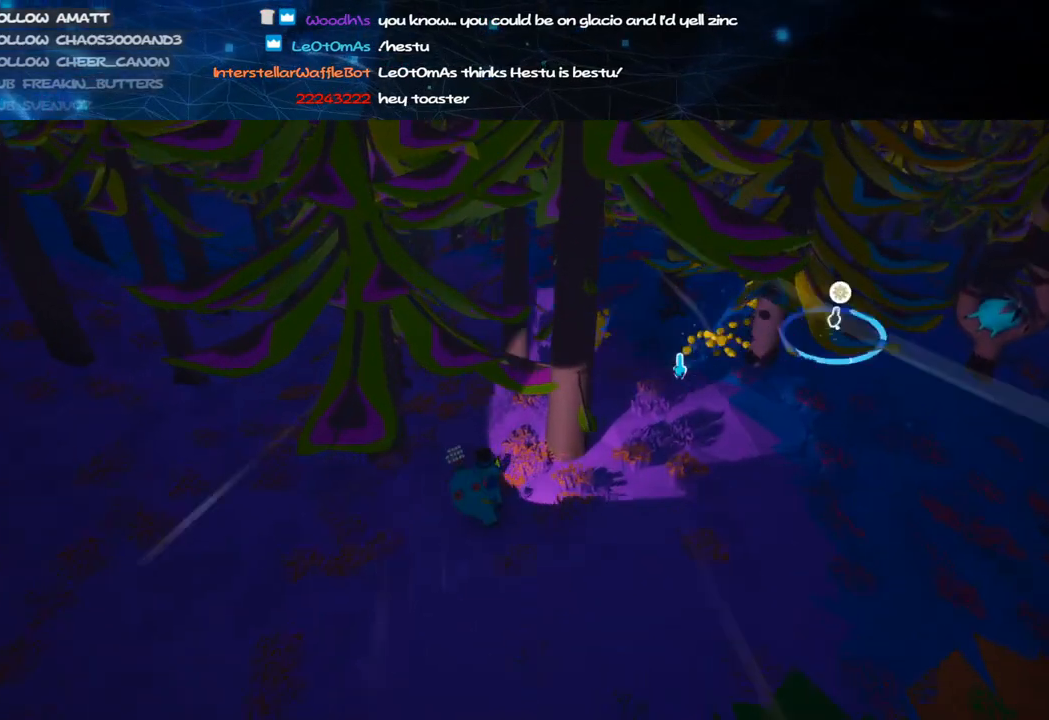
{"keys": ["d"], "mouse": ["left"], "events": []}
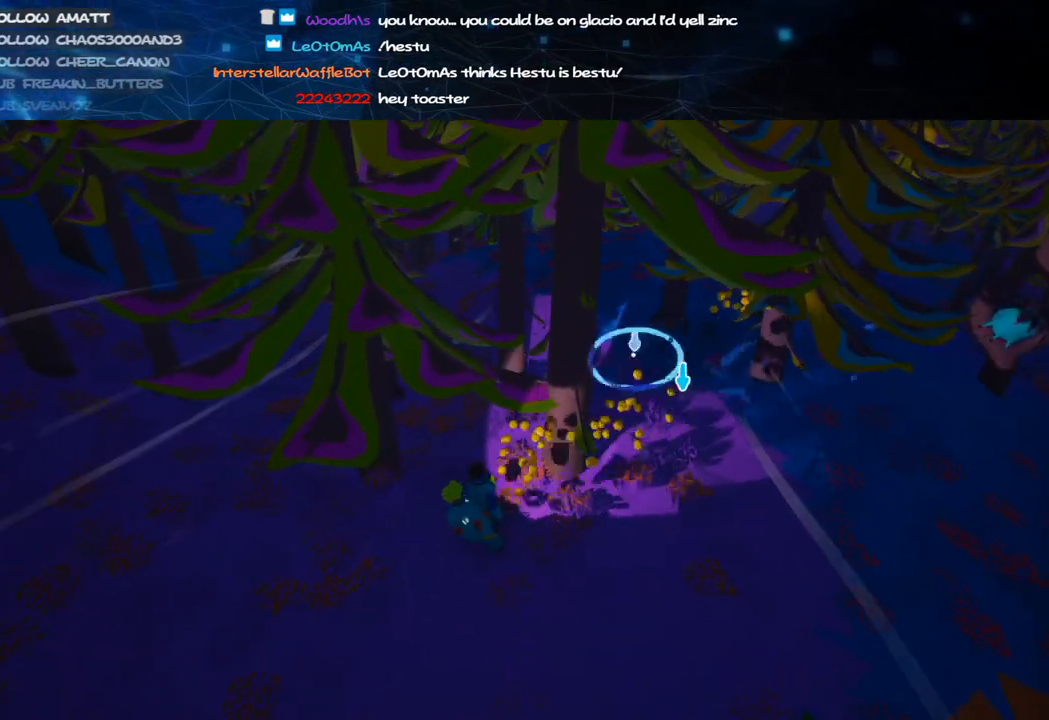
{"keys": ["d", "s"], "mouse": ["left"], "events": [[320, "s", "down"]]}
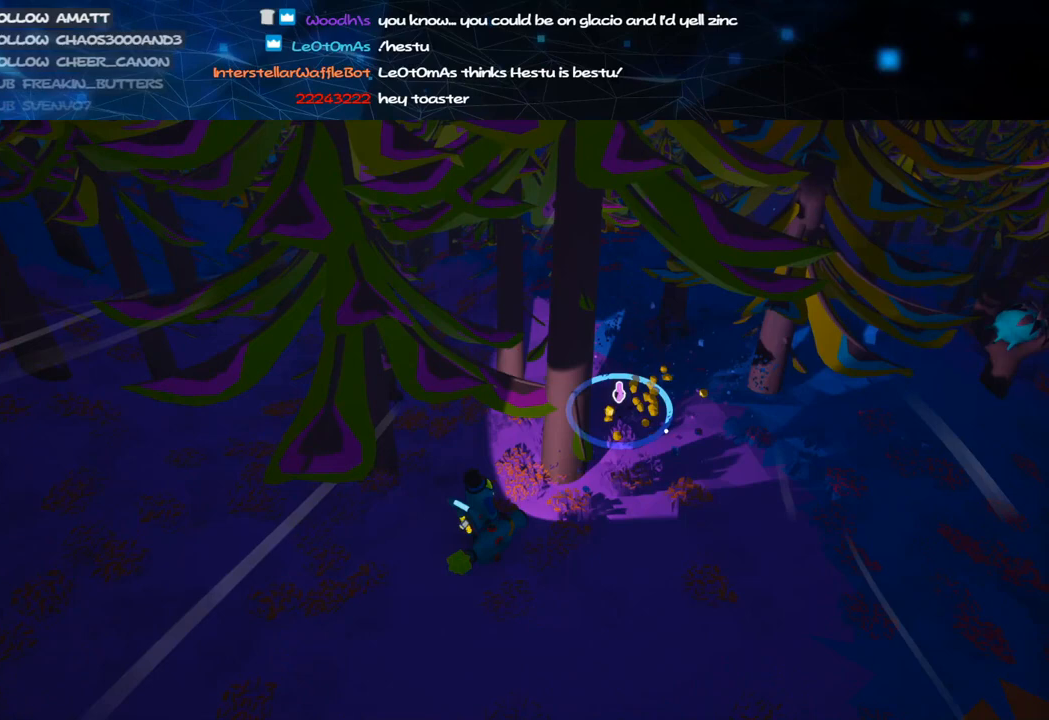
{"keys": ["d", "s"], "mouse": ["left"], "events": []}
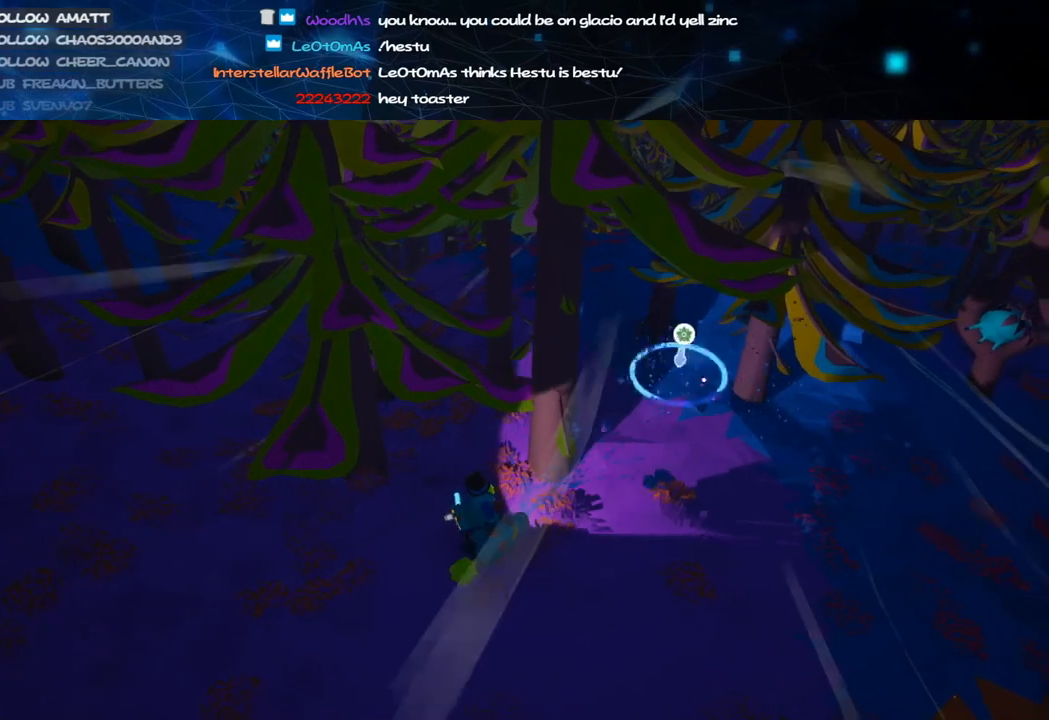
{"keys": ["d", "s"], "mouse": ["left"], "events": []}
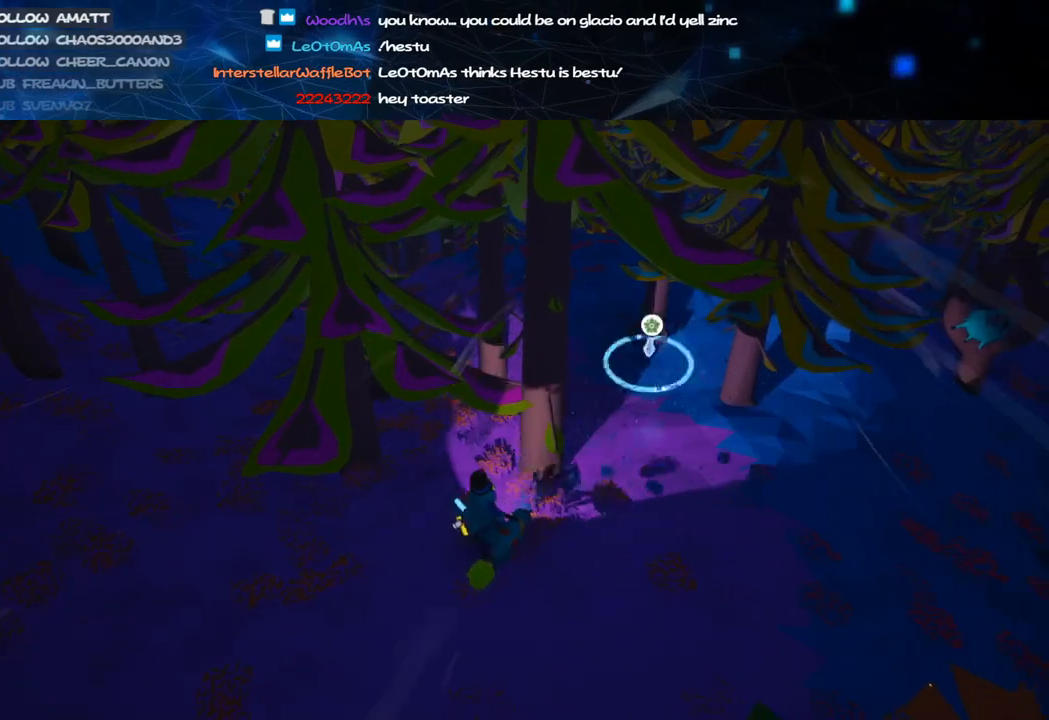
{"keys": ["d", "s"], "mouse": ["left"], "events": []}
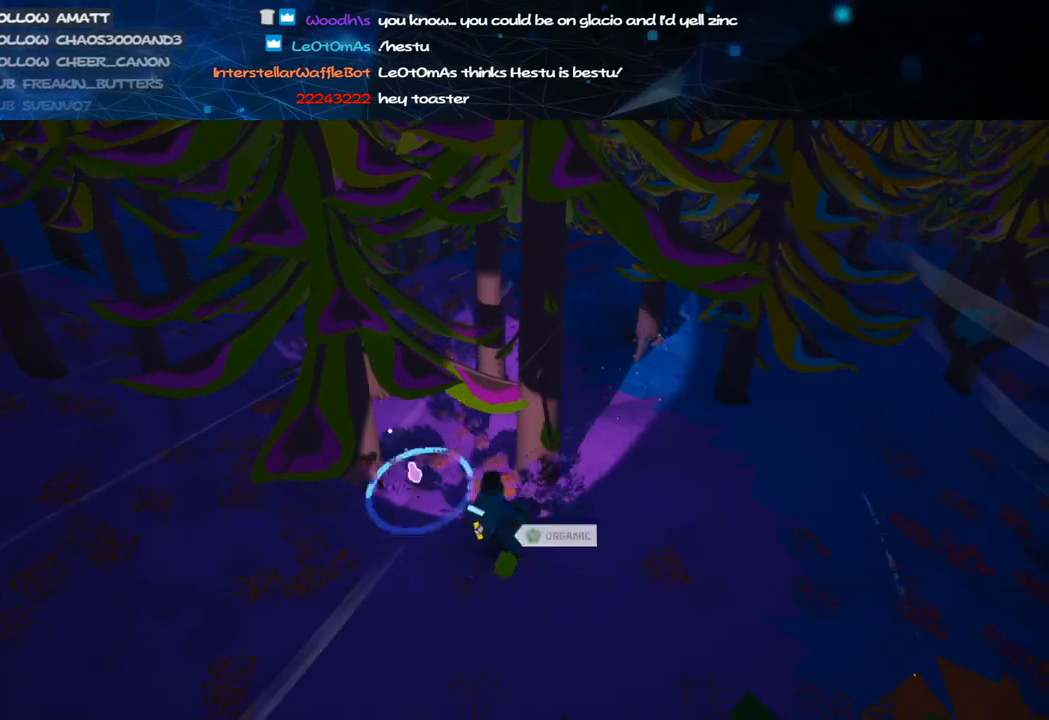
{"keys": ["d"], "mouse": ["left"], "events": [[260, "s", "up"]]}
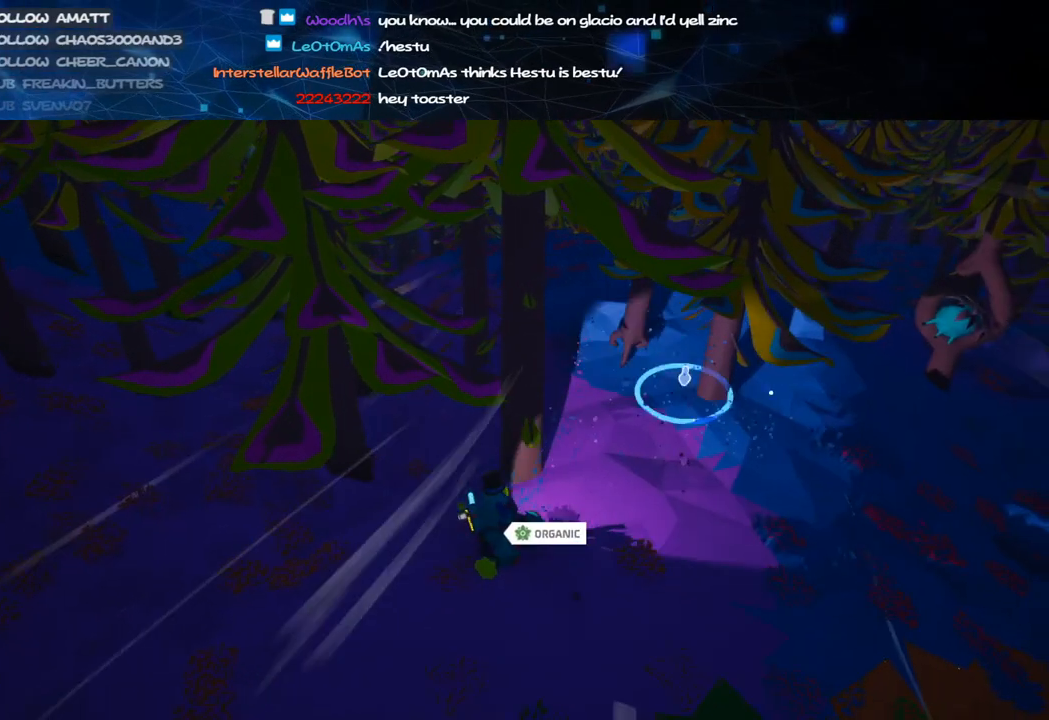
{"keys": ["d", "w"], "mouse": ["left"], "events": [[280, "w", "down"]]}